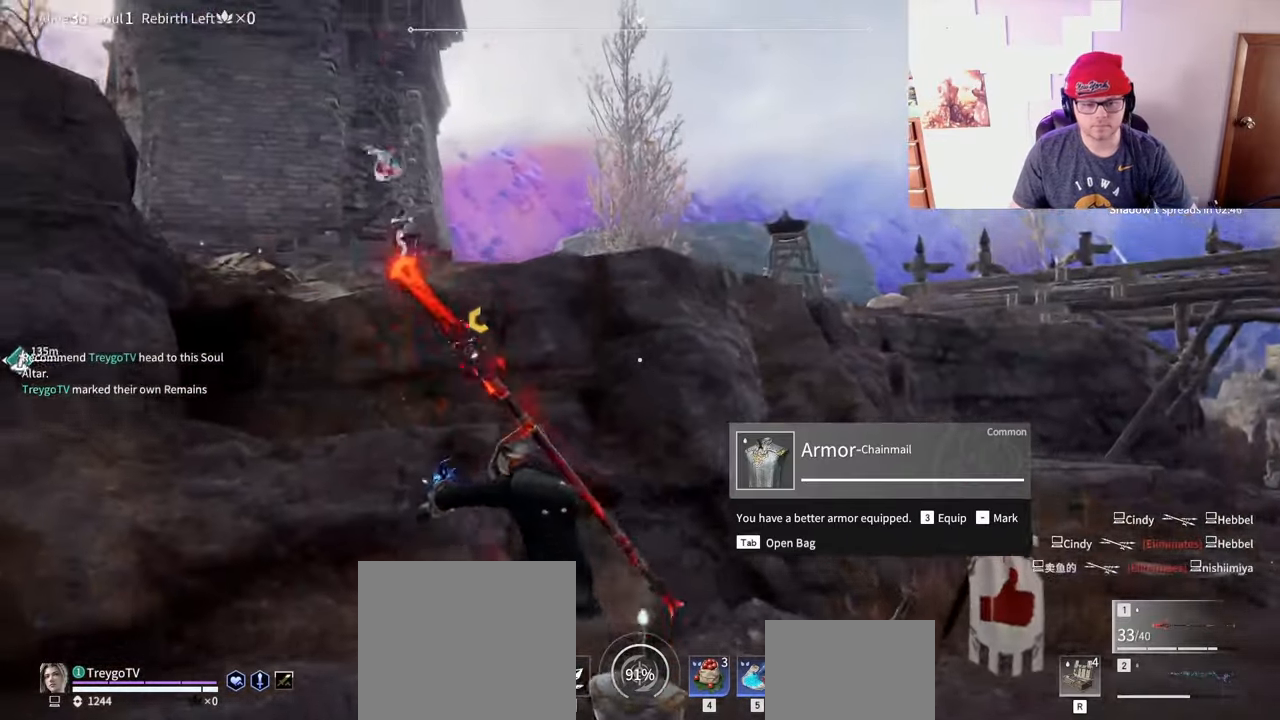
Gameplay with keyboard and mouse; each line is a JSON object with the keys and mouse buttons held at the frame after it. "events" lists presses ("down") and releases ("up") of "a", "c", "d", "e", "f", "q", "r", "s", "shift", "space", "tab", "w", "mouse_left", "mouse_wheel" and "mouse_right" between this image and that frame as [ms after this image, input, new state], when the widget could be followed in between. "mouse_left", "mouse_wheel", "mouse_right" = the "left", "wheel", "right" buttons of the "mouse" list. No other keys are recorded. "wheel" means that the mouse wheel is clicked or scrolled. Mouse movement is not recorded.
{"keys": ["s", "space"], "mouse": [], "events": [[17, "c", "up"], [317, "space", "down"], [433, "s", "down"]]}
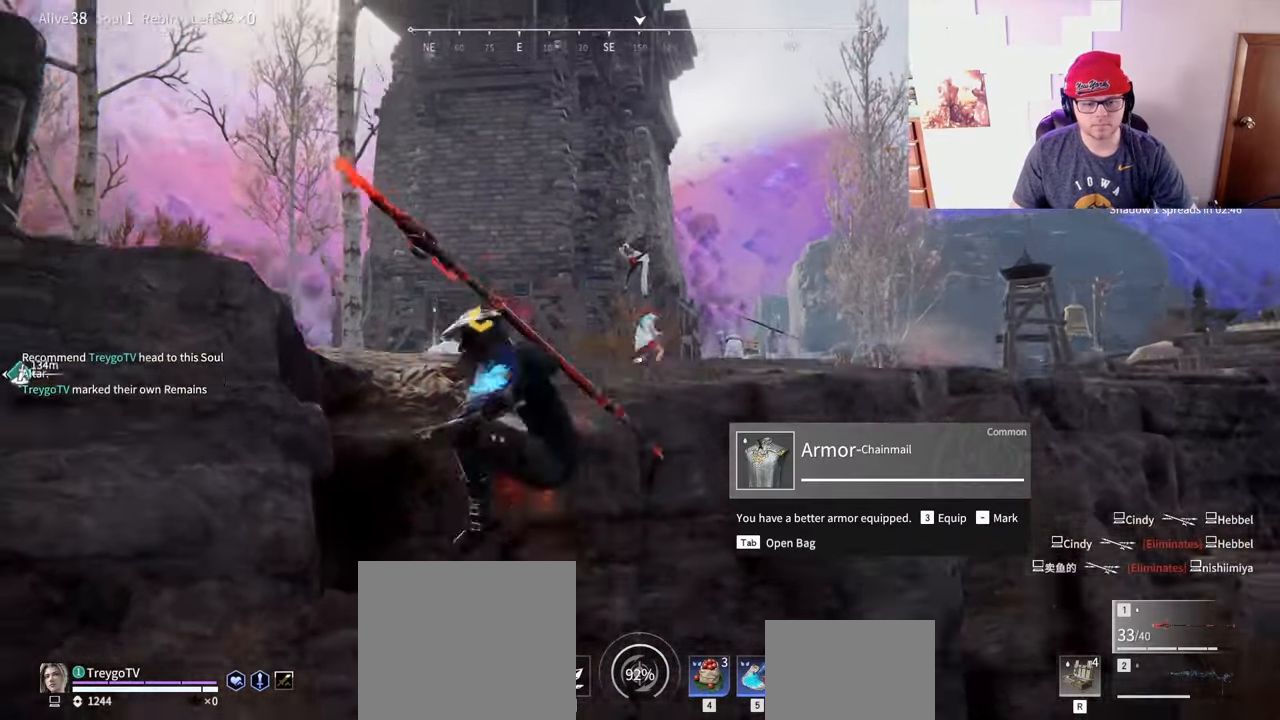
{"keys": [], "mouse": [], "events": [[33, "s", "up"], [83, "space", "up"], [133, "mouse_wheel", "down"], [133, "space", "down"], [267, "space", "up"], [300, "mouse_wheel", "up"], [333, "mouse_left", "down"], [417, "mouse_left", "up"]]}
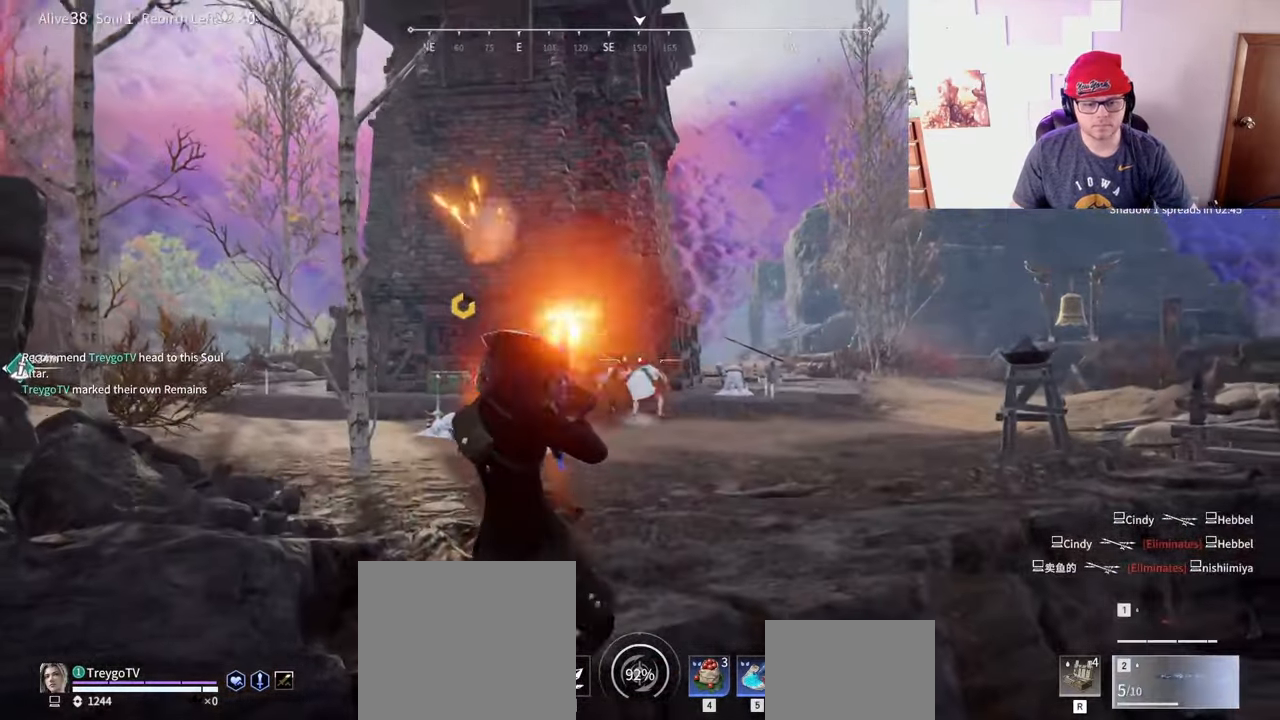
{"keys": ["space", "w"], "mouse": [], "events": [[67, "w", "down"], [83, "shift", "down"], [483, "shift", "up"], [483, "space", "down"]]}
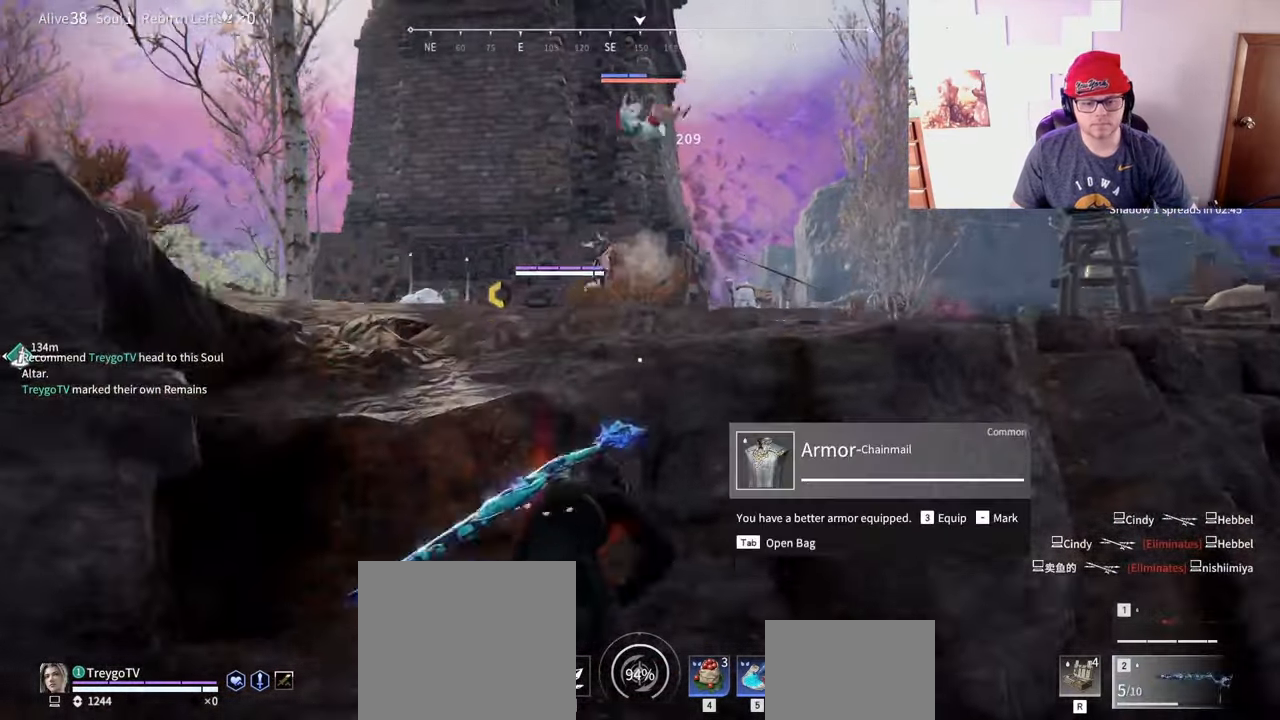
{"keys": ["w"], "mouse": [], "events": [[17, "w", "up"], [117, "space", "up"], [217, "space", "down"], [350, "w", "down"], [467, "space", "up"]]}
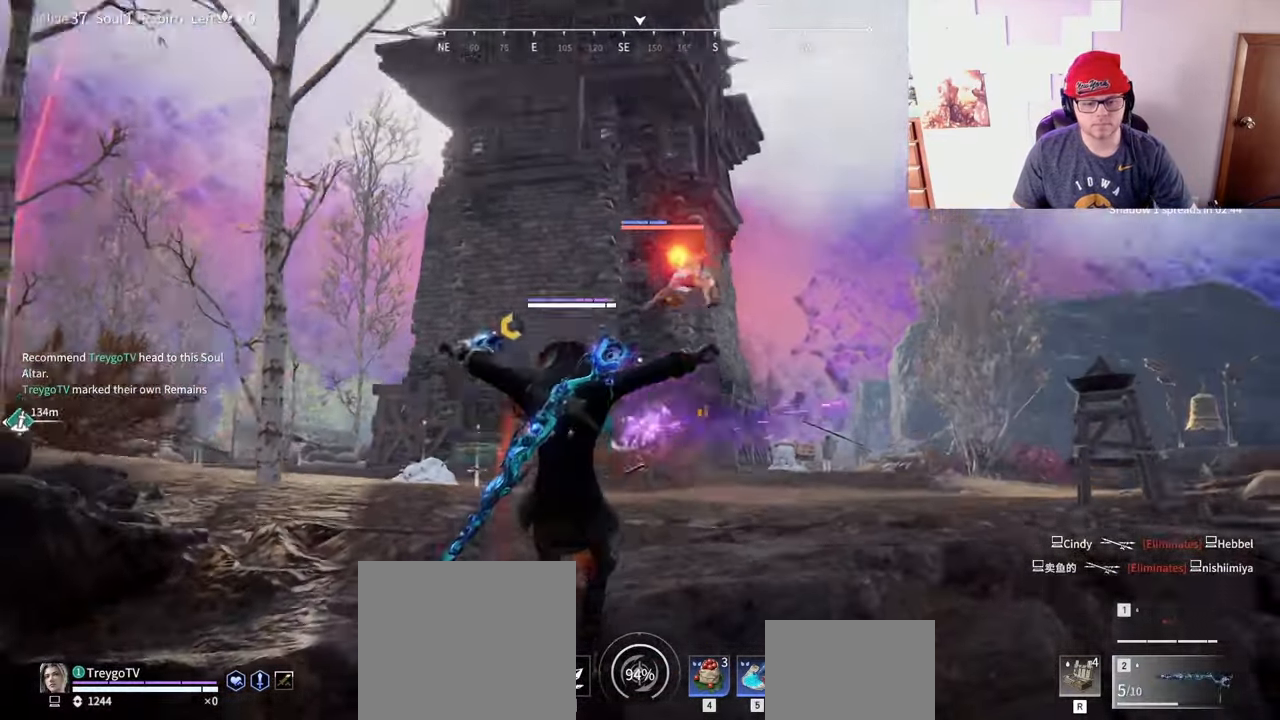
{"keys": ["a", "s", "shift"], "mouse": [], "events": [[50, "mouse_left", "down"], [117, "mouse_left", "up"], [150, "w", "up"], [317, "s", "down"], [333, "shift", "down"], [450, "a", "down"]]}
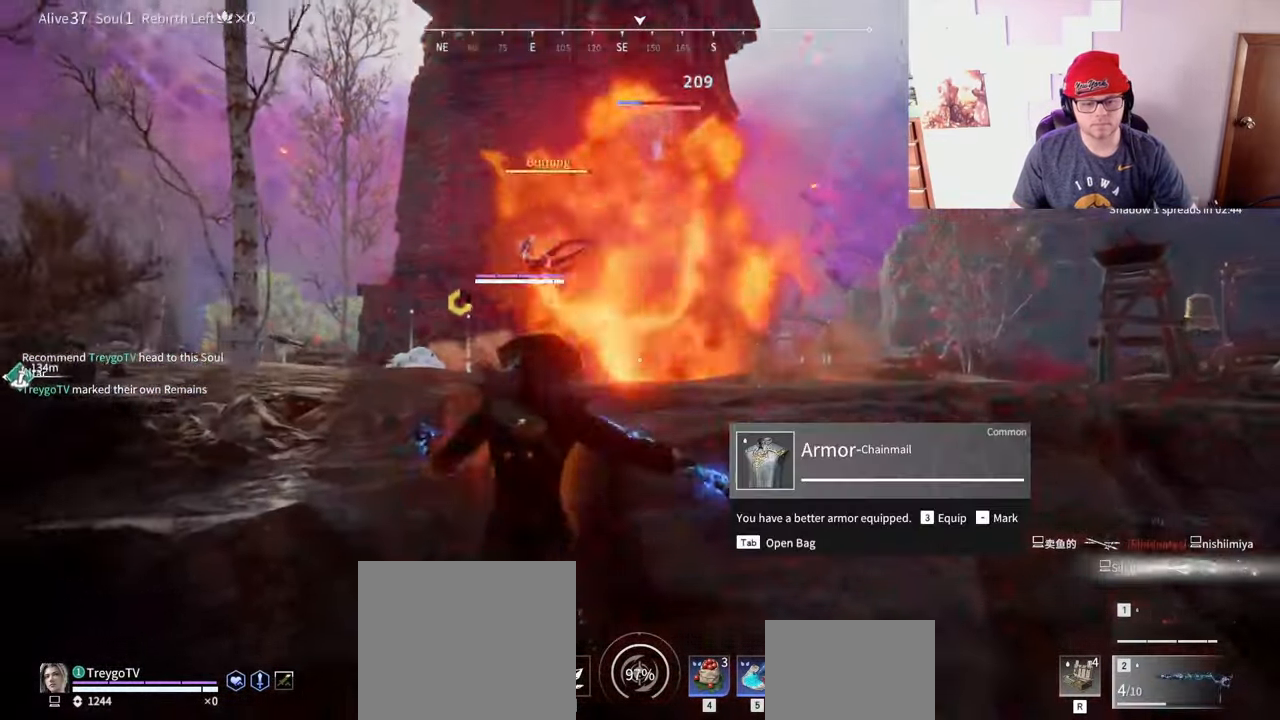
{"keys": ["space"], "mouse": ["right"], "events": [[133, "mouse_wheel", "down"], [233, "a", "up"], [233, "mouse_right", "down"], [233, "shift", "up"], [250, "s", "up"], [333, "mouse_wheel", "up"], [417, "space", "down"]]}
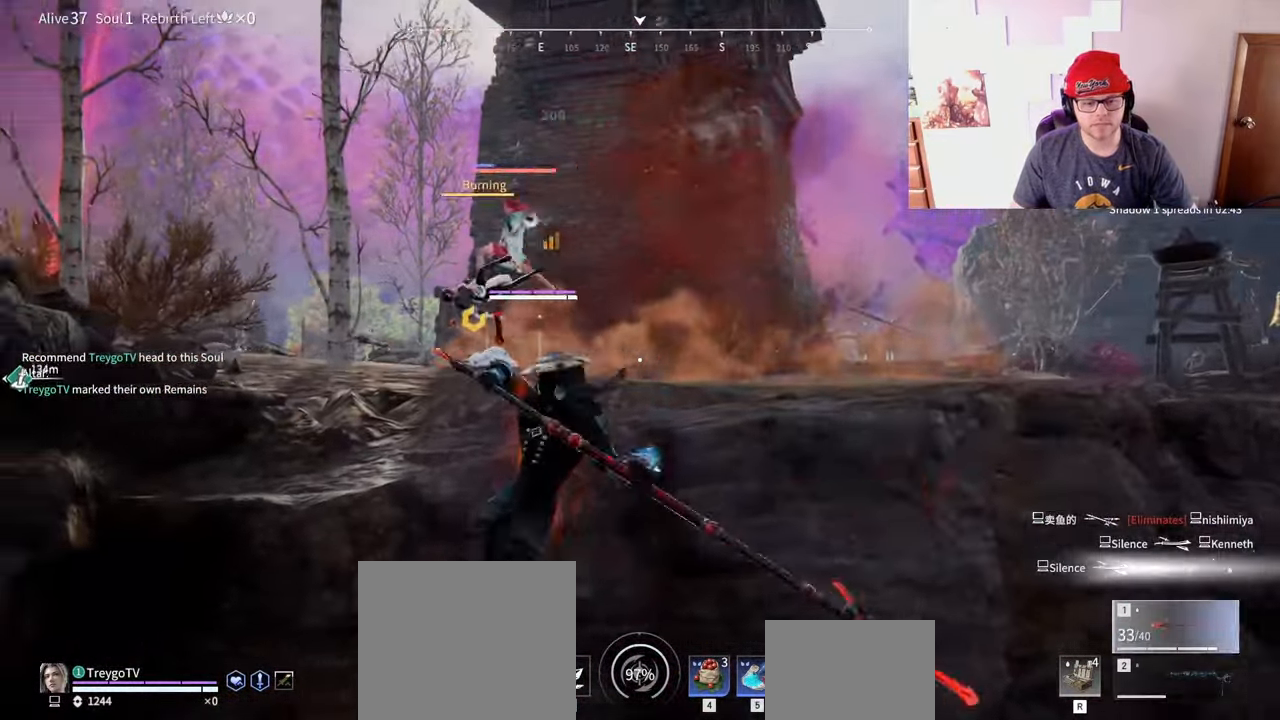
{"keys": [], "mouse": ["right"], "events": [[100, "space", "up"], [233, "space", "down"], [267, "space", "up"]]}
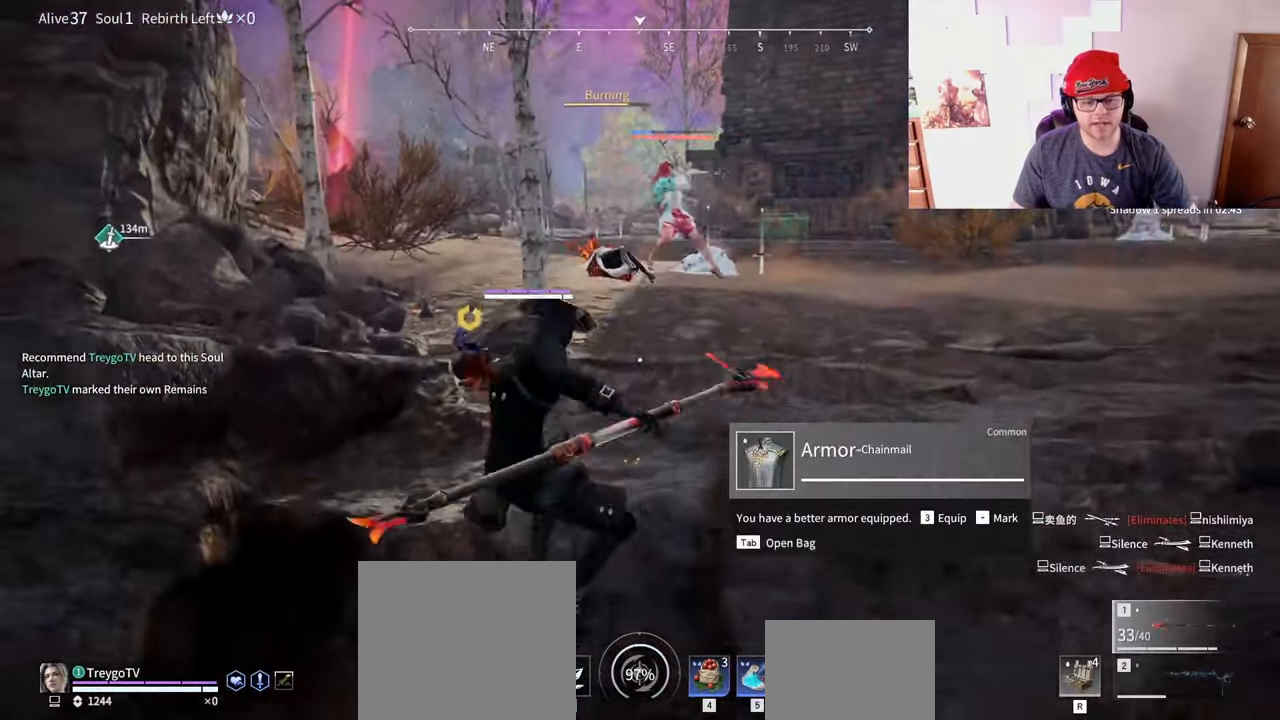
{"keys": [], "mouse": ["left"], "events": [[50, "space", "down"], [233, "space", "up"], [250, "mouse_right", "up"], [317, "space", "down"], [367, "q", "down"], [467, "space", "up"], [483, "q", "up"], [500, "mouse_left", "down"]]}
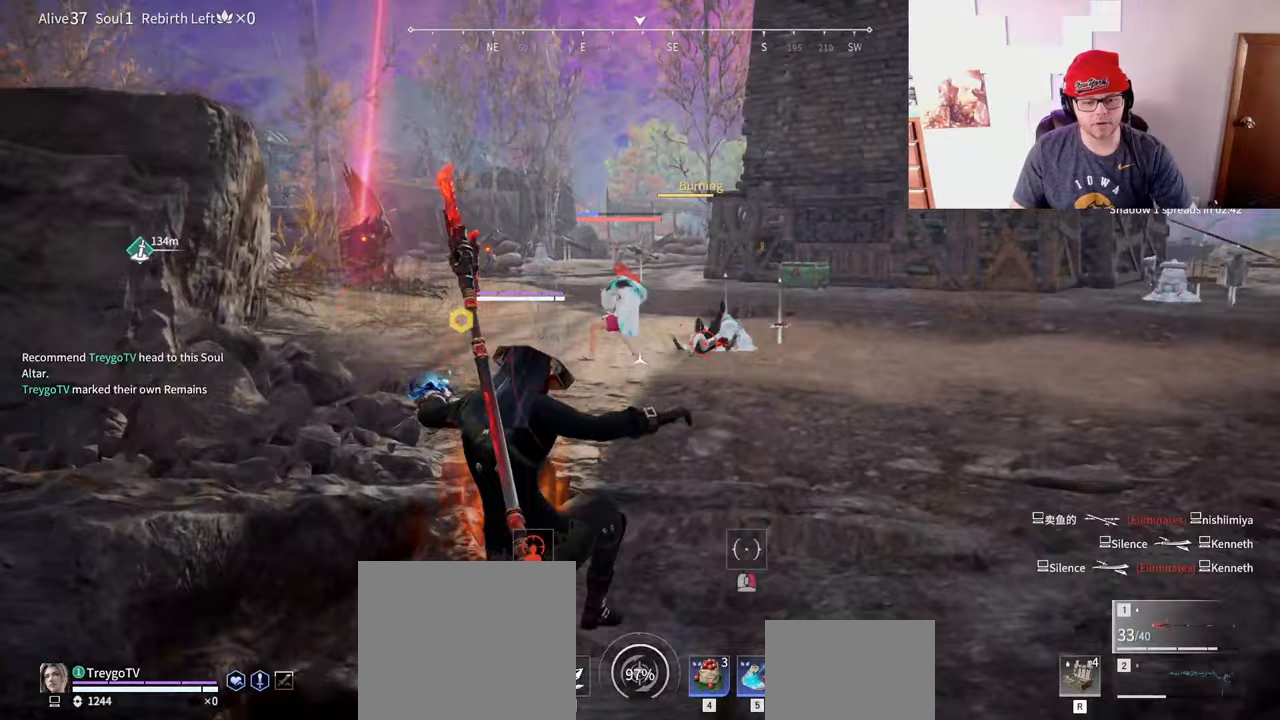
{"keys": ["w"], "mouse": [], "events": [[33, "mouse_left", "up"], [83, "mouse_left", "down"], [183, "mouse_left", "up"], [217, "mouse_left", "down"], [233, "a", "down"], [283, "mouse_left", "up"], [383, "w", "down"], [433, "a", "up"]]}
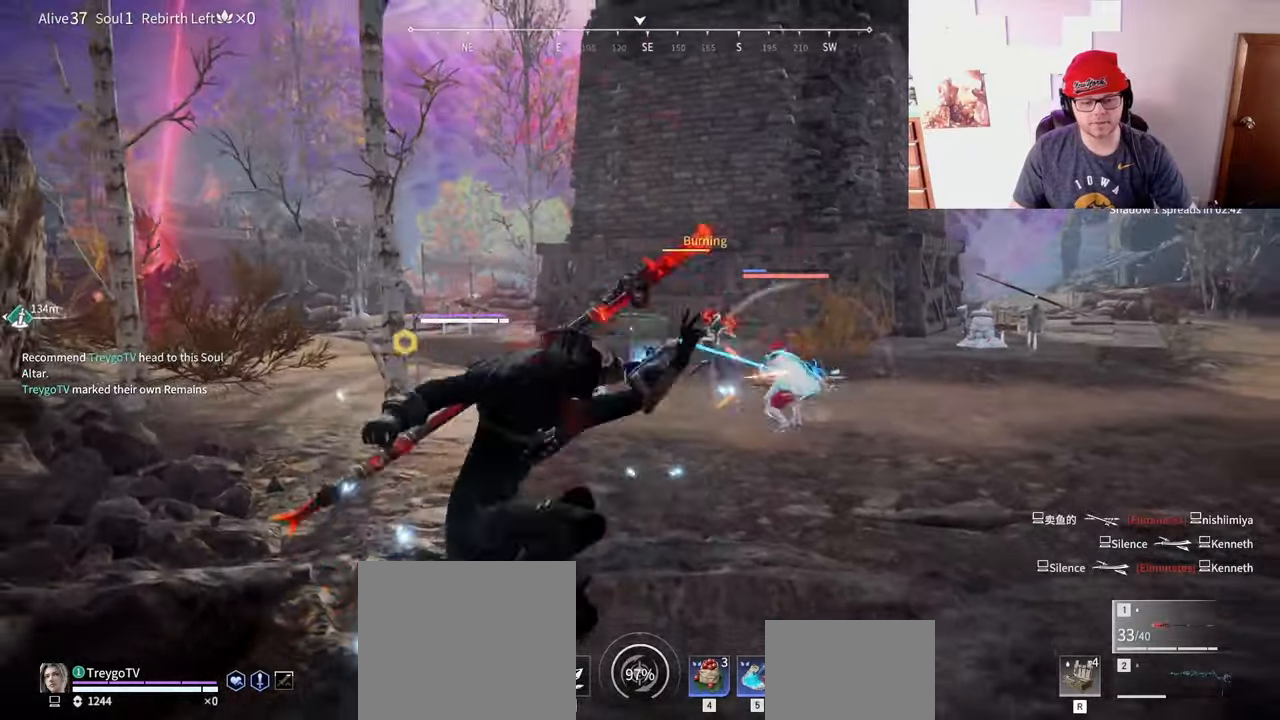
{"keys": ["a", "space"], "mouse": [], "events": [[67, "a", "down"], [83, "w", "up"], [183, "s", "down"], [183, "space", "down"], [233, "mouse_wheel", "down"], [300, "space", "up"], [350, "a", "up"], [350, "space", "down"], [367, "mouse_left", "down"], [383, "mouse_wheel", "up"], [433, "a", "down"], [450, "mouse_left", "up"], [500, "s", "up"]]}
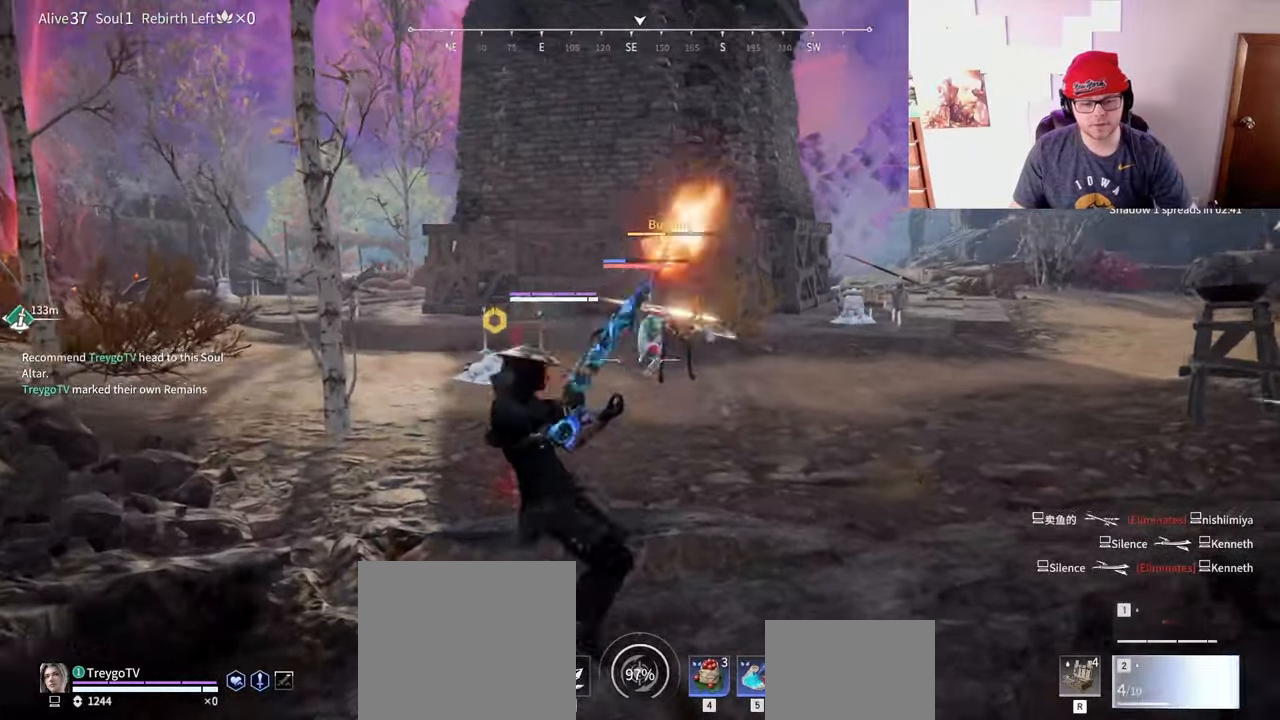
{"keys": ["a", "shift"], "mouse": [], "events": [[17, "mouse_left", "down"], [50, "a", "up"], [100, "mouse_left", "up"], [100, "s", "down"], [117, "space", "up"], [167, "s", "up"], [333, "shift", "down"], [367, "a", "down"]]}
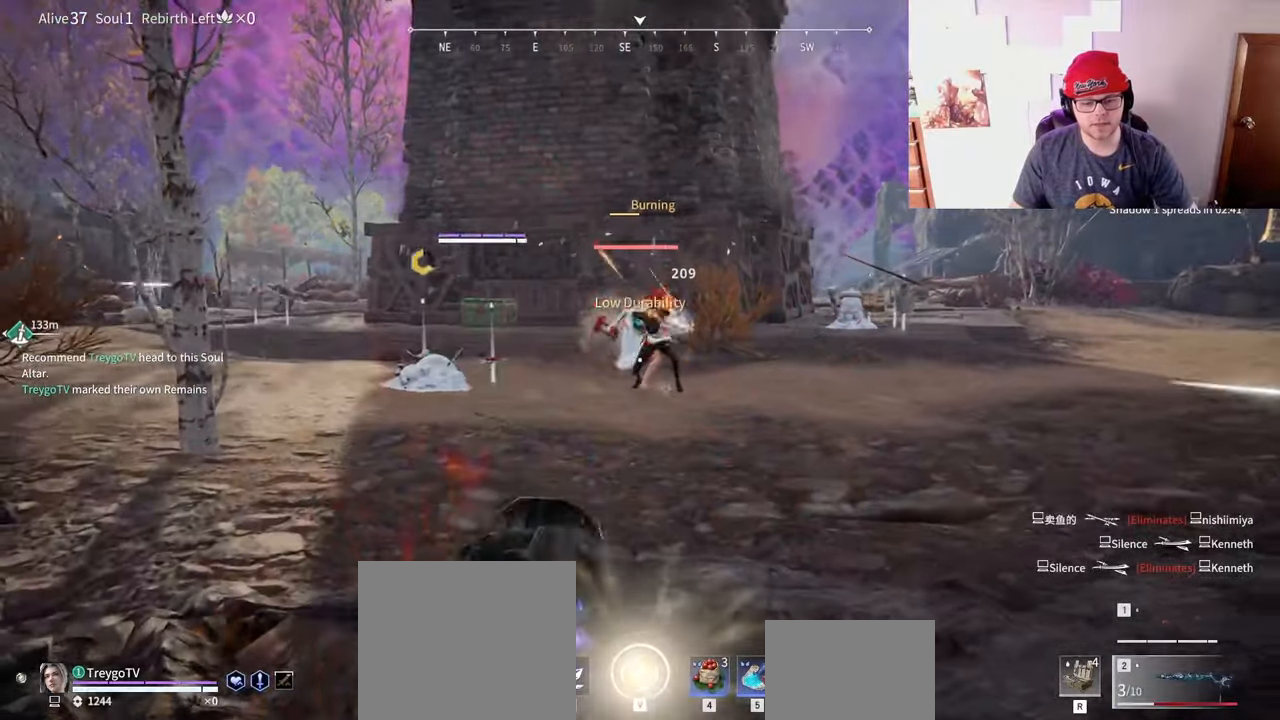
{"keys": [], "mouse": ["right"], "events": [[83, "mouse_wheel", "down"], [133, "a", "up"], [150, "shift", "up"], [267, "mouse_wheel", "up"], [283, "mouse_right", "down"]]}
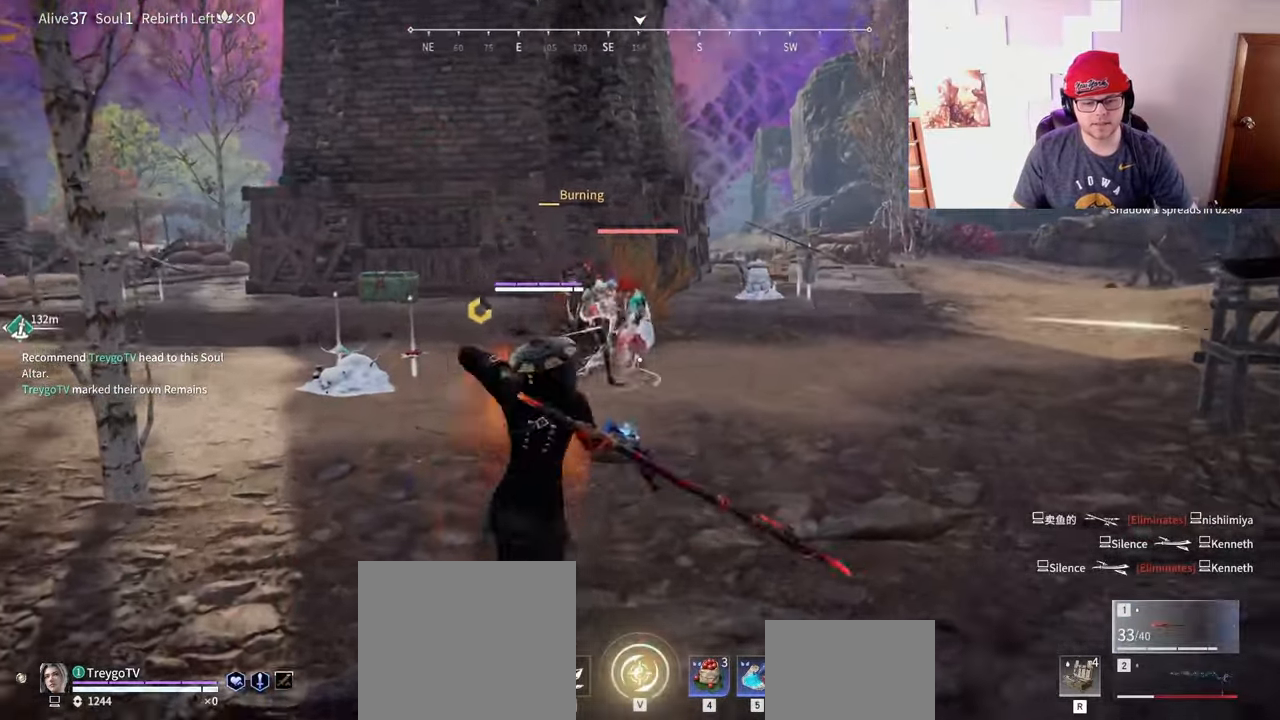
{"keys": [], "mouse": ["right"], "events": []}
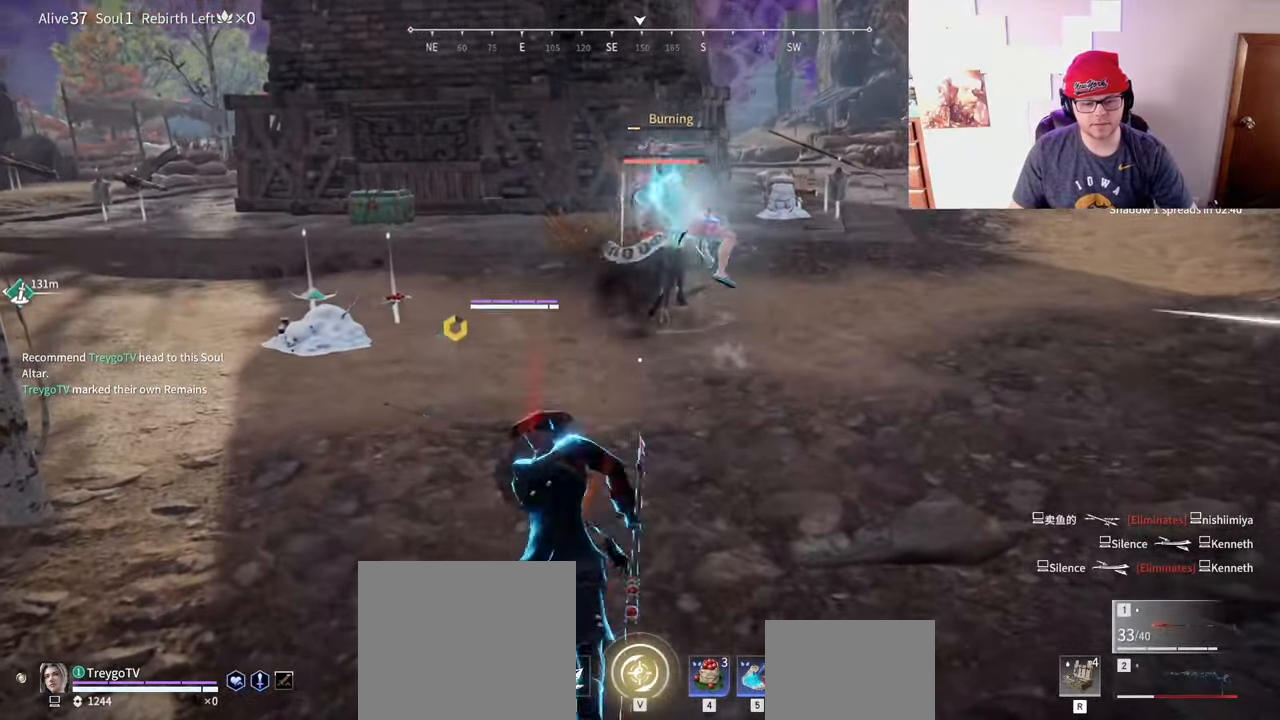
{"keys": ["w"], "mouse": ["right"], "events": [[317, "w", "down"]]}
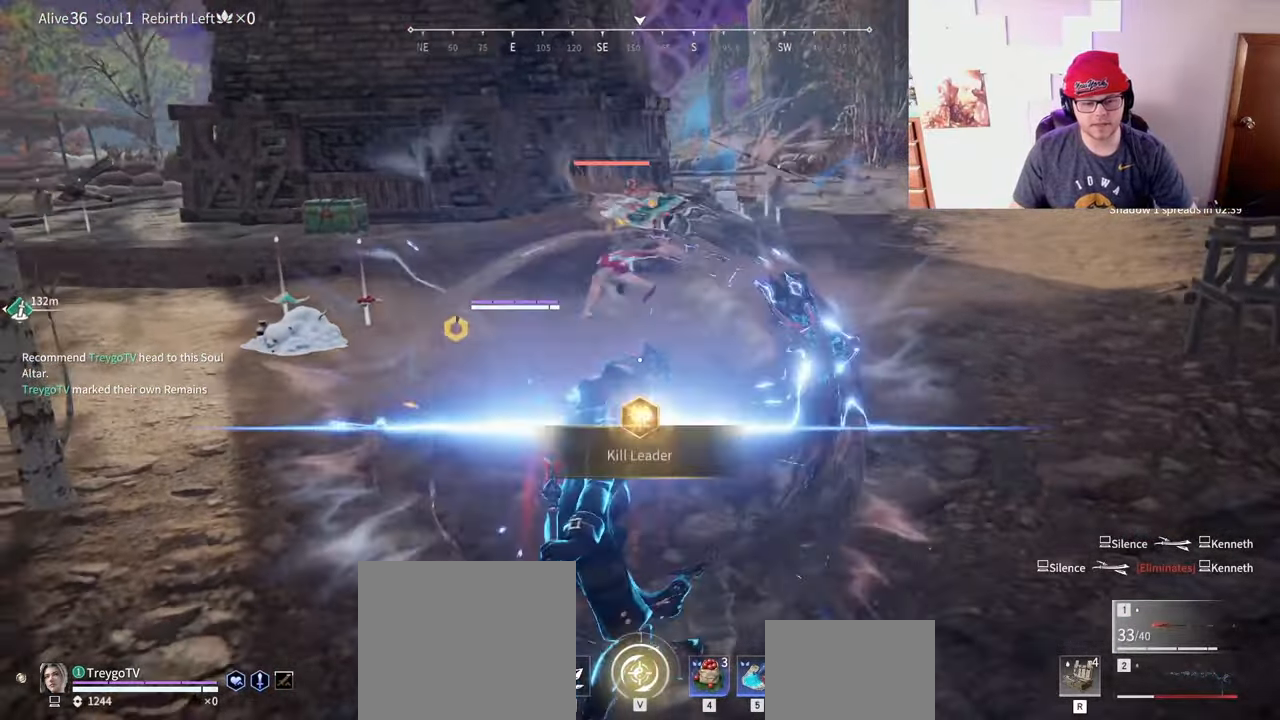
{"keys": ["w"], "mouse": [], "events": [[83, "mouse_right", "up"]]}
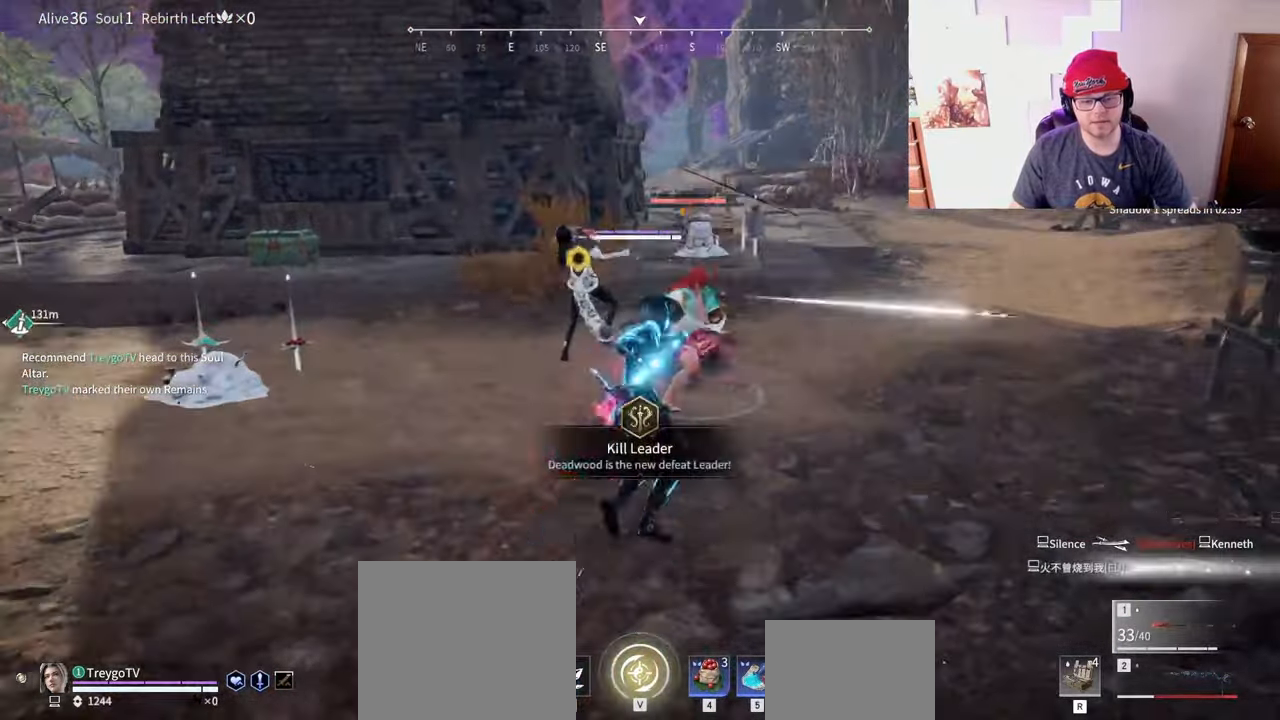
{"keys": ["w"], "mouse": [], "events": [[200, "mouse_left", "down"], [267, "mouse_left", "up"], [317, "mouse_left", "down"], [383, "mouse_left", "up"], [433, "mouse_left", "down"], [483, "mouse_left", "up"]]}
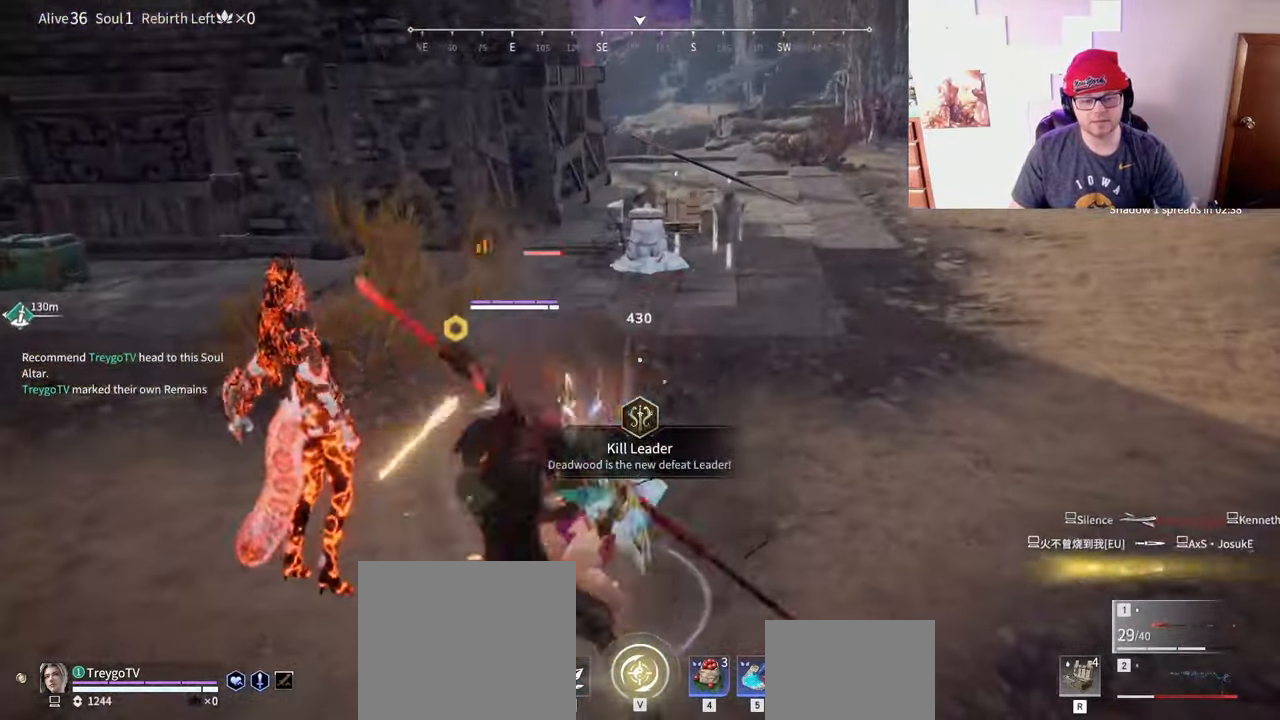
{"keys": [], "mouse": [], "events": [[33, "mouse_left", "down"], [117, "mouse_left", "up"], [167, "mouse_left", "down"], [217, "mouse_left", "up"], [400, "w", "up"]]}
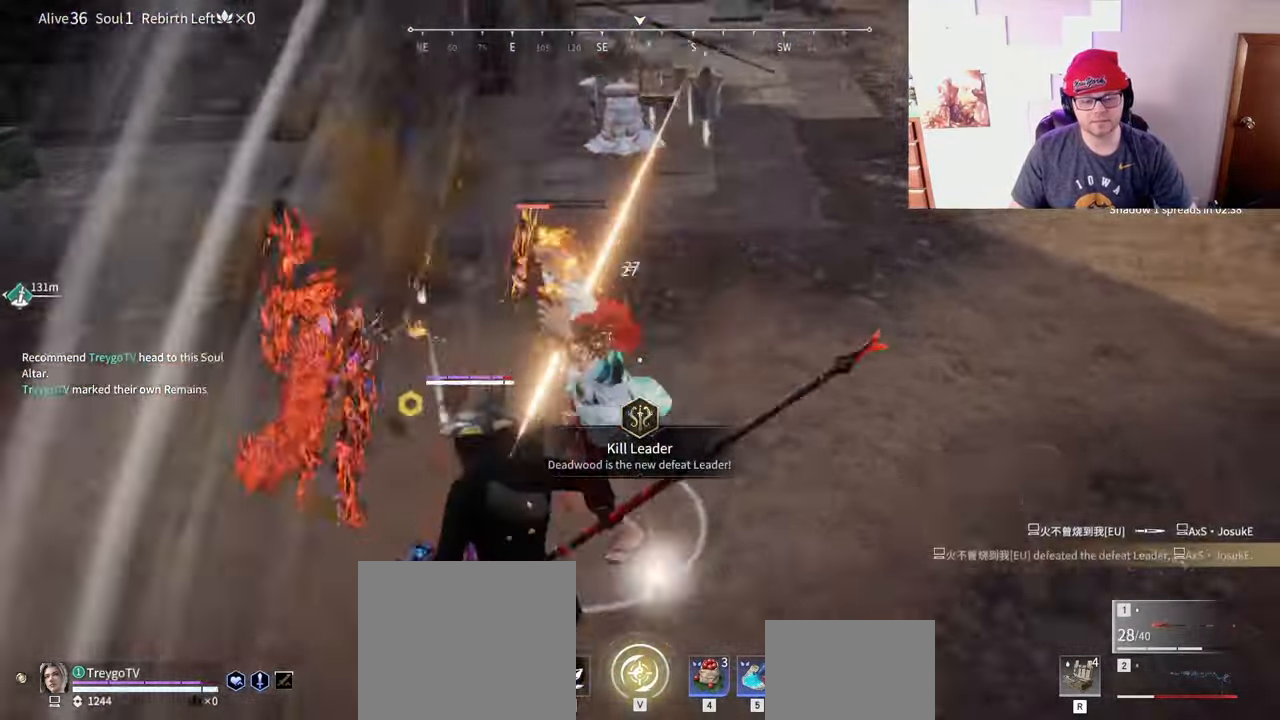
{"keys": ["w"], "mouse": ["left"], "events": [[33, "mouse_left", "down"], [100, "mouse_left", "up"], [133, "mouse_left", "down"], [183, "mouse_left", "up"], [217, "w", "down"], [267, "mouse_left", "down"], [300, "mouse_left", "up"], [350, "mouse_left", "down"], [417, "mouse_left", "up"], [483, "mouse_left", "down"]]}
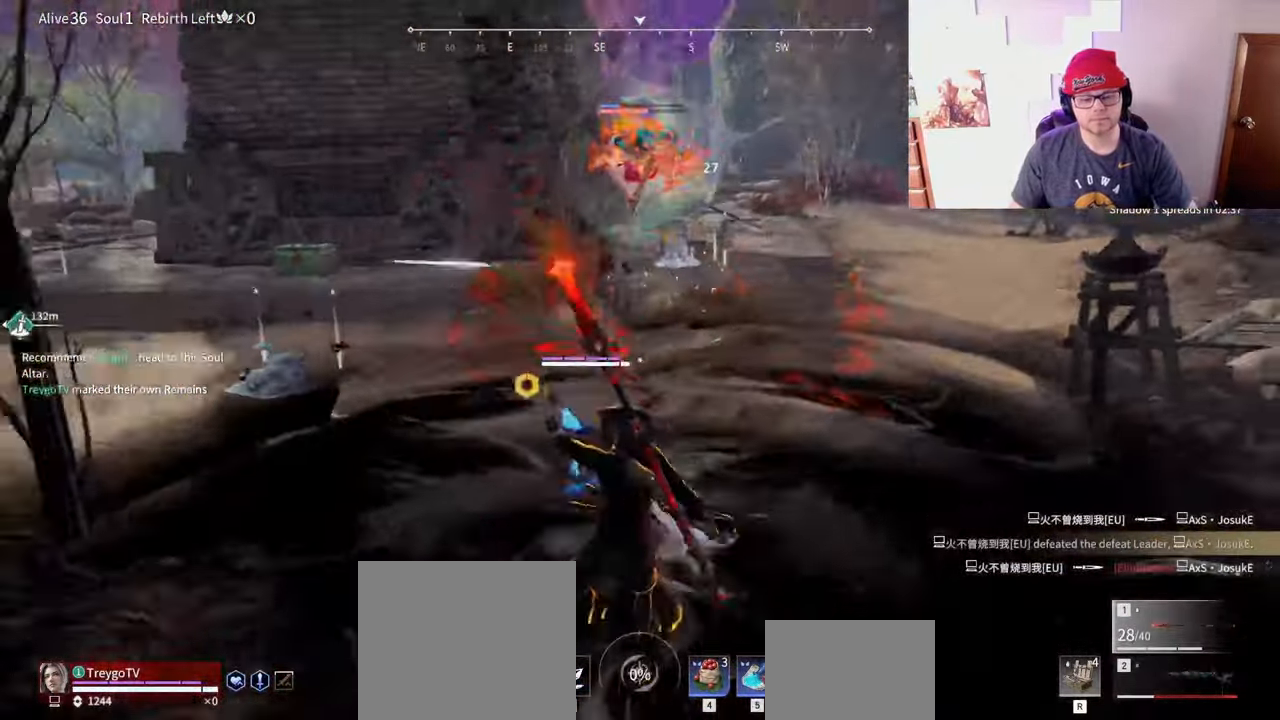
{"keys": [], "mouse": [], "events": [[17, "mouse_left", "up"], [183, "w", "up"]]}
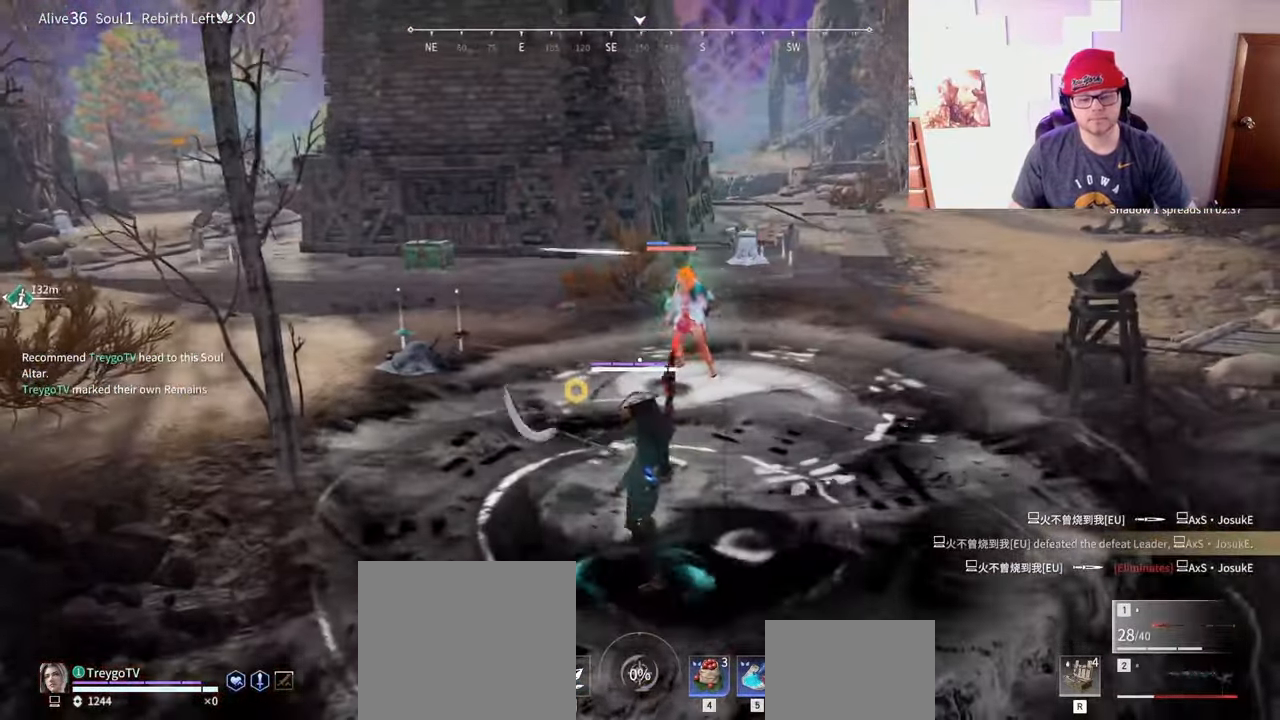
{"keys": [], "mouse": [], "events": []}